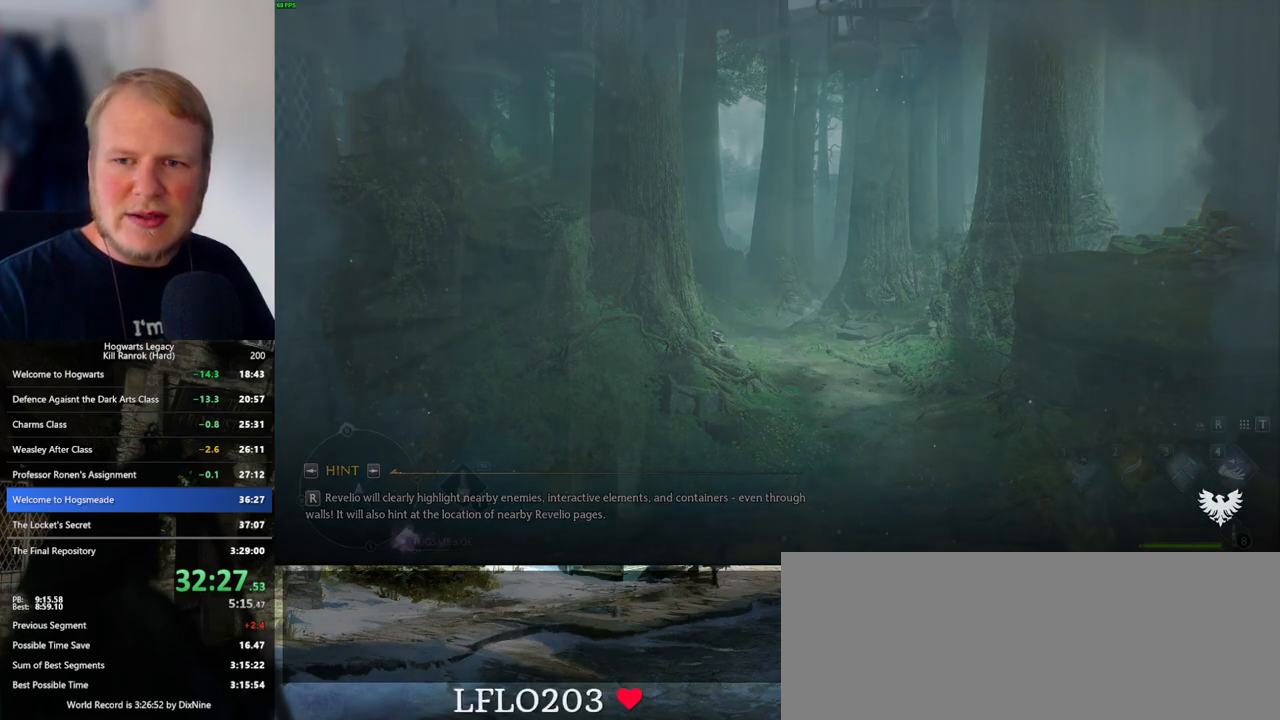
Gameplay with keyboard and mouse; each line is a JSON object with the keys and mouse buttons held at the frame after it. "events" lists presses ("down") and releases ("up") of ".", "/", "0", "1", "2", "3", "4", "5", "6", "7", "8", "9", "a", "alt_l", "alt_r", "b", "backslash", "backspace", "c", "caps_lock", "comma", "ctrl_l", "ctrl_r", "d", "e", "equals", "escape", "f", "f1", "f10", "f11", "f12", "f2", "f3", "f4", "f5", "f6", "f7", "f8", "f9", "g", "h", "i", "j", "k", "l", "lbracket", "m", "minus", "n", "o", "p", "q", "quote", "r", "rbracket", "return", "s", "semicolon", "shift_l", "shift_r", "space", "super_l", "super_r", "t", "tab", "tilde", "u", "v", "w", "x", "y", "z", "mouse_left", "mouse_wheel", "mouse_right", "mouse_mb4" and "mouse_mb5" between this image and that frame as [ms after this image, input, new state], when the widget could be followed in between. "mouse_left", "mouse_wheel", "mouse_right", "mouse_mb4", "mouse_mb5" = the "left", "wheel", "right", "mb4", "mb5" buttons of the "mouse" list. No other keys are recorded. "wheel" means that the mouse wheel is clicked or scrolled. Mouse movement is not recorded.
{"keys": ["space", "w"], "mouse": [], "events": [[350, "w", "down"], [433, "space", "down"]]}
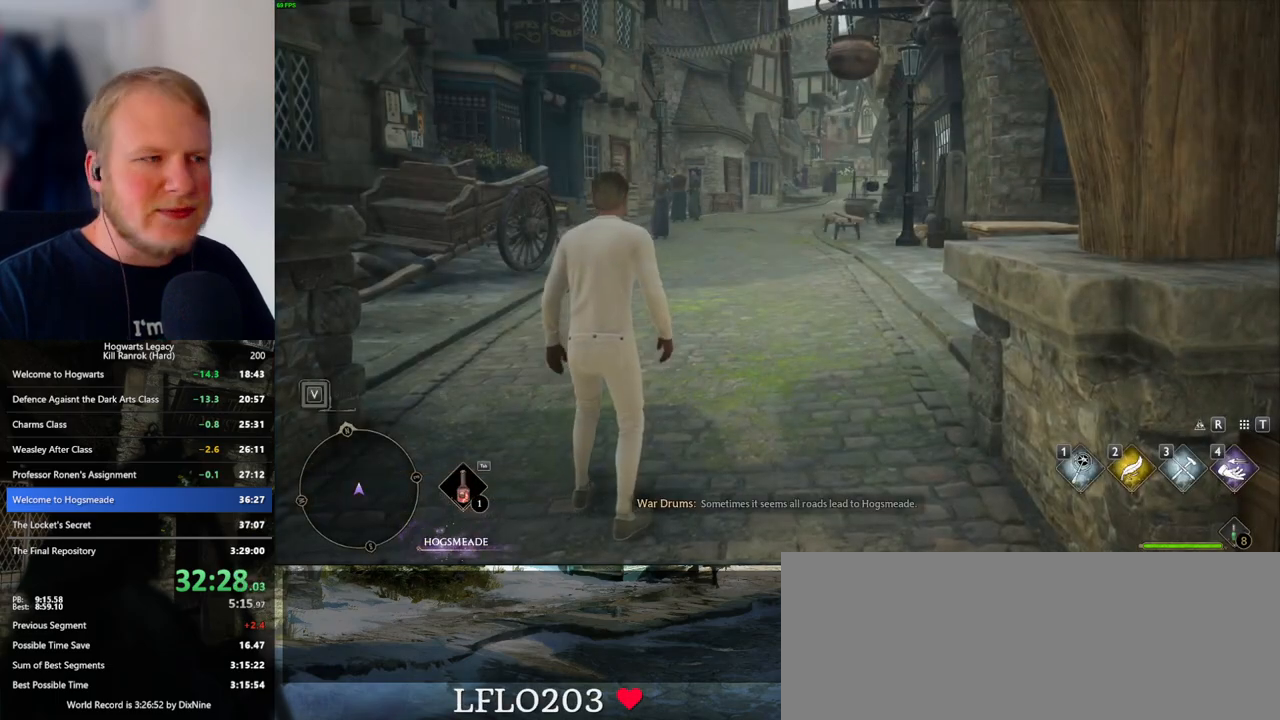
{"keys": ["w"], "mouse": [], "events": [[67, "space", "up"], [83, "shift_l", "down"], [217, "shift_l", "up"]]}
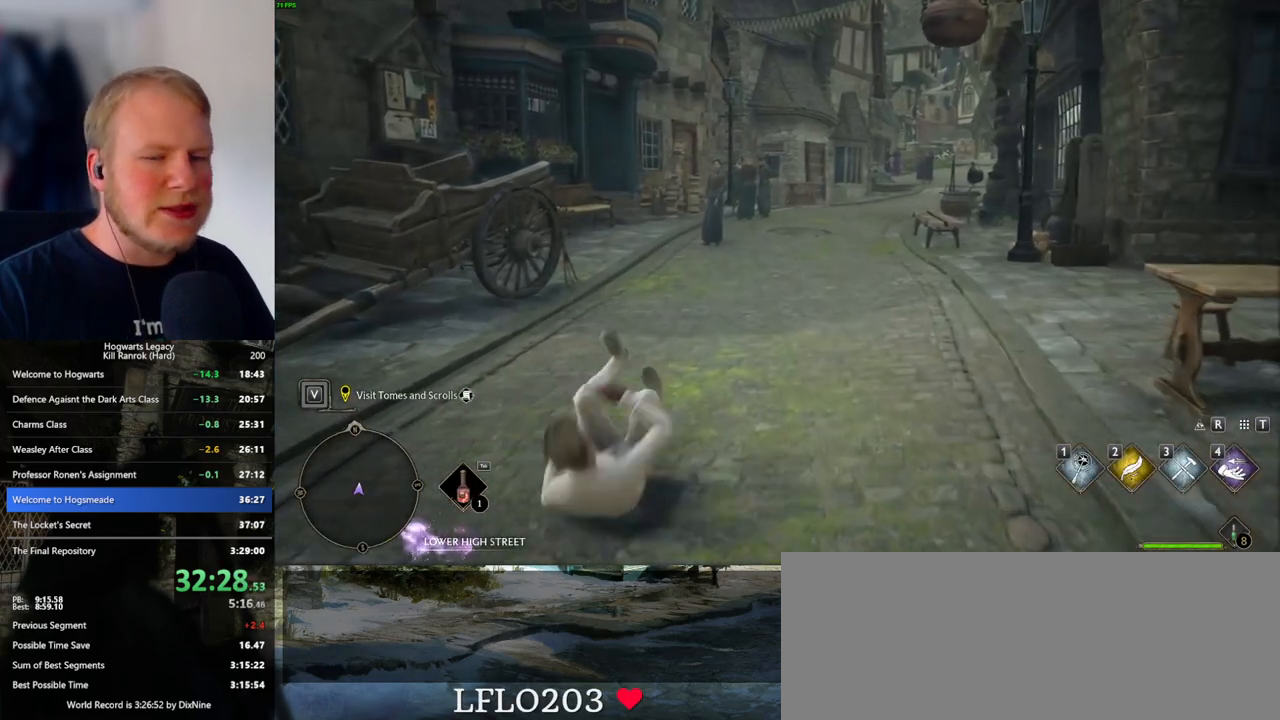
{"keys": ["w"], "mouse": [], "events": []}
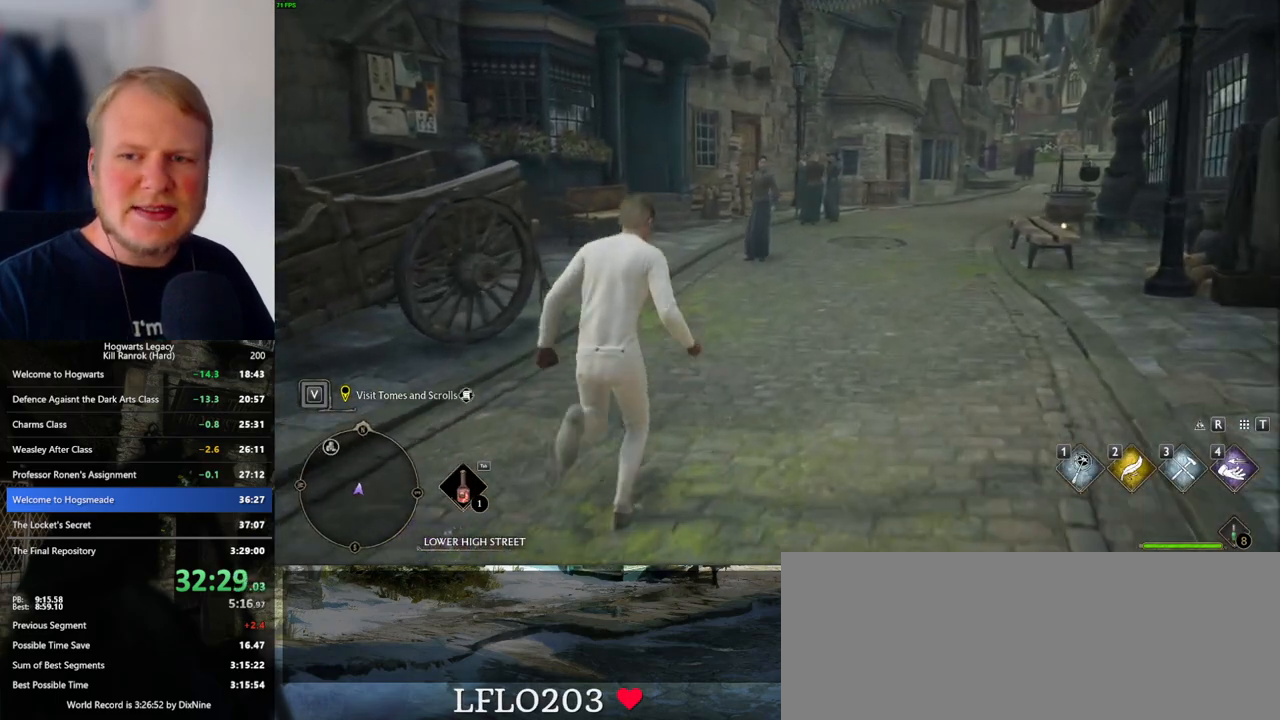
{"keys": ["w"], "mouse": [], "events": []}
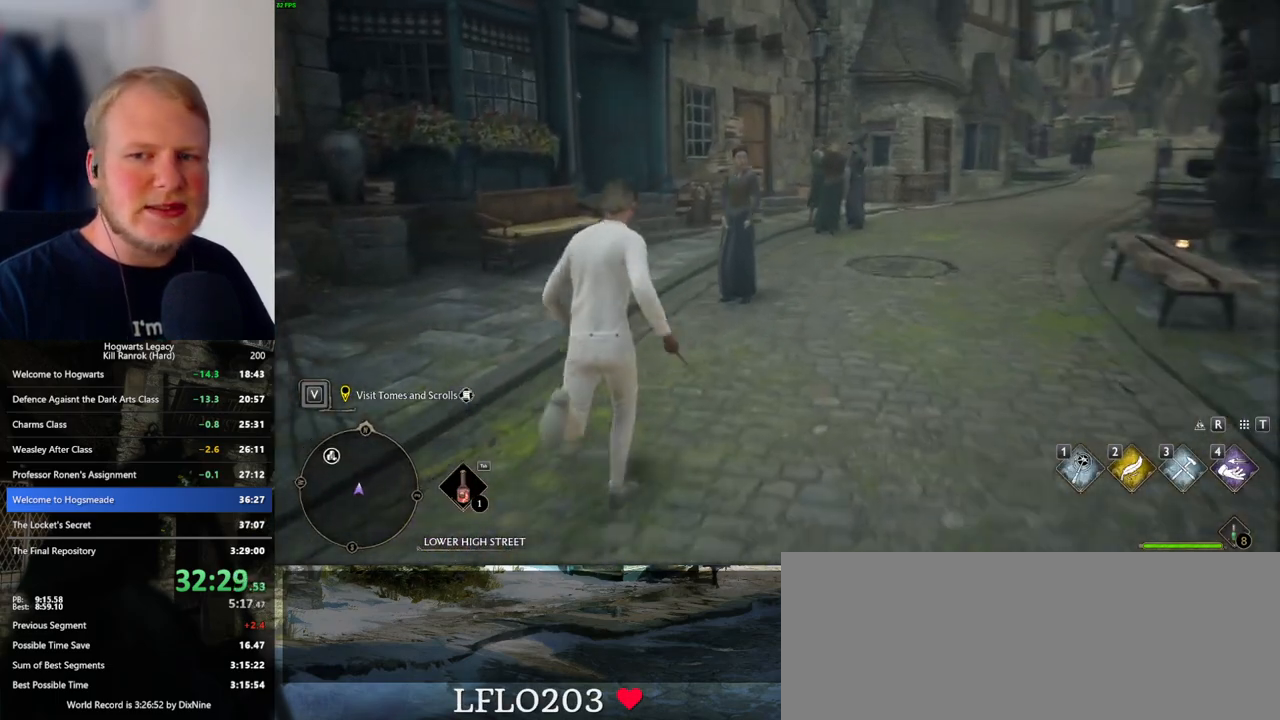
{"keys": ["w"], "mouse": [], "events": []}
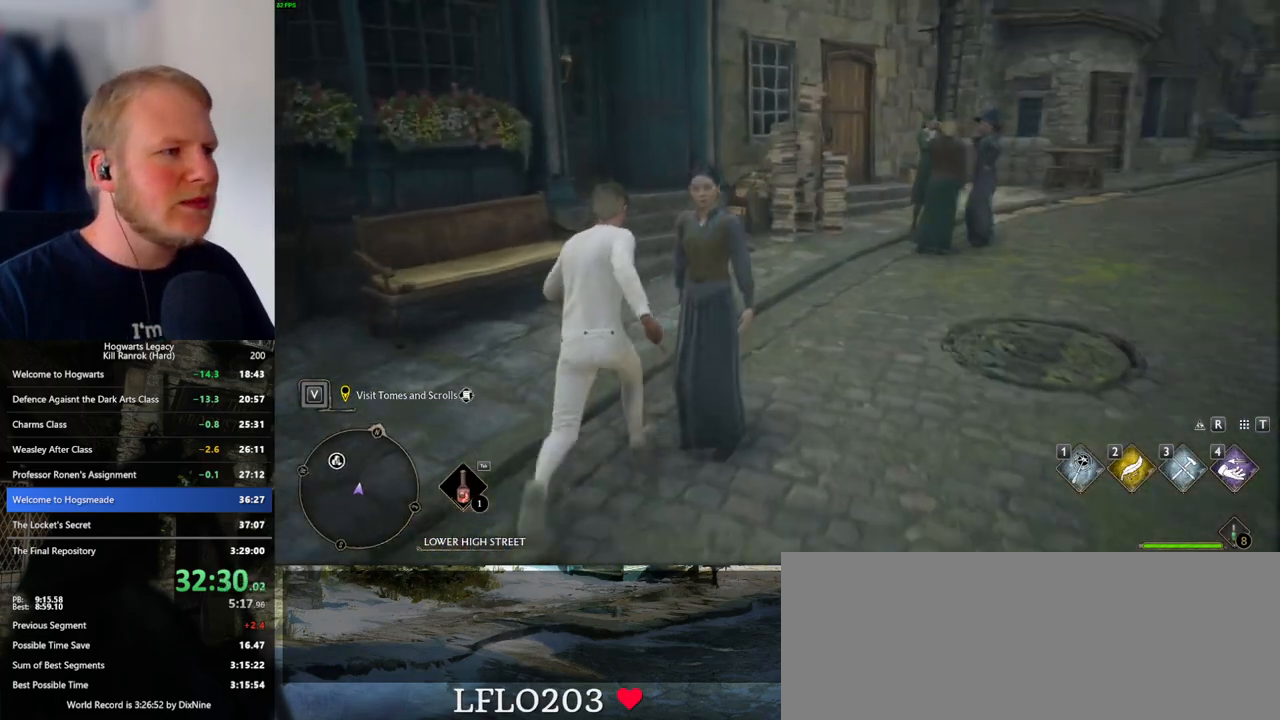
{"keys": ["space", "w"], "mouse": [], "events": [[417, "space", "down"]]}
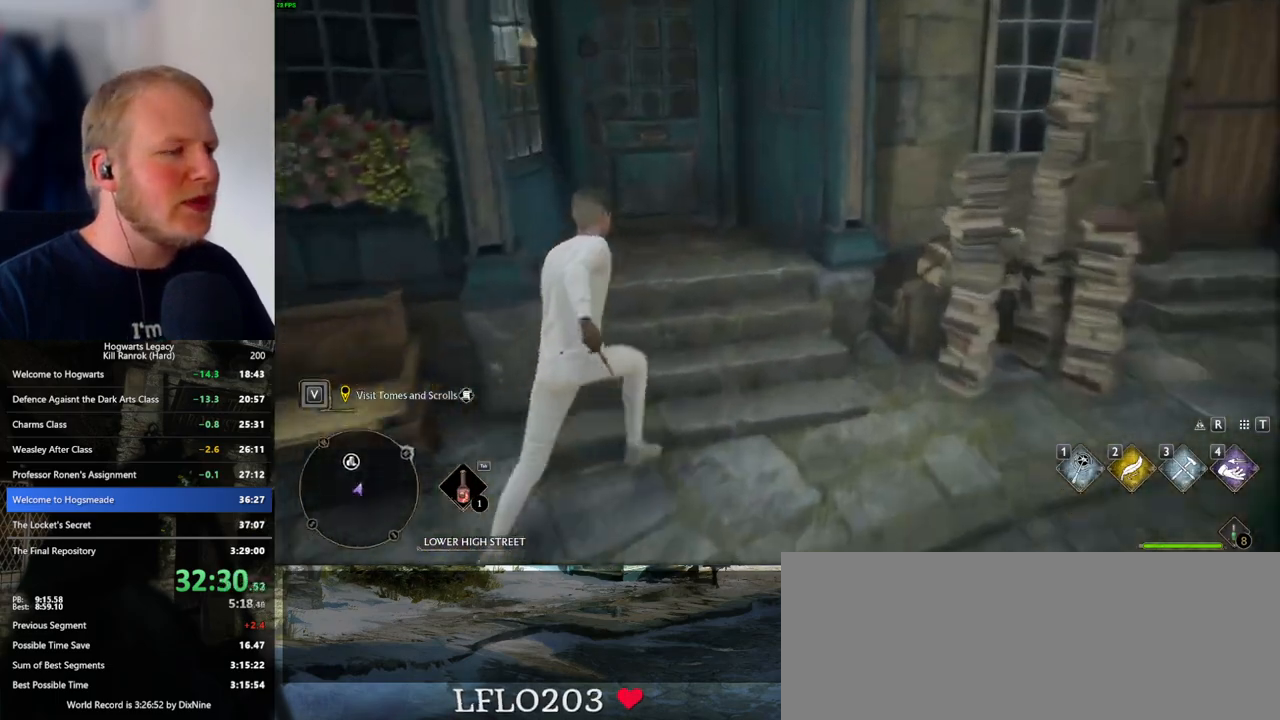
{"keys": ["w"], "mouse": [], "events": [[67, "space", "up"]]}
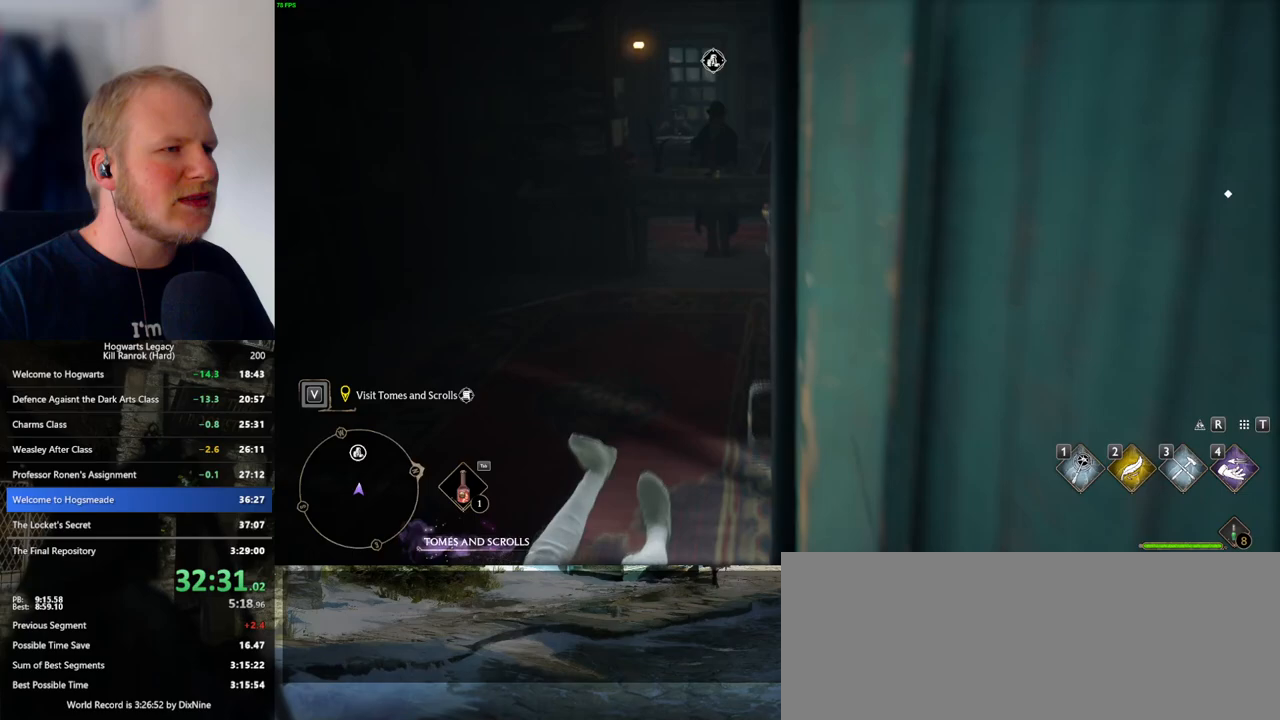
{"keys": ["w"], "mouse": [], "events": []}
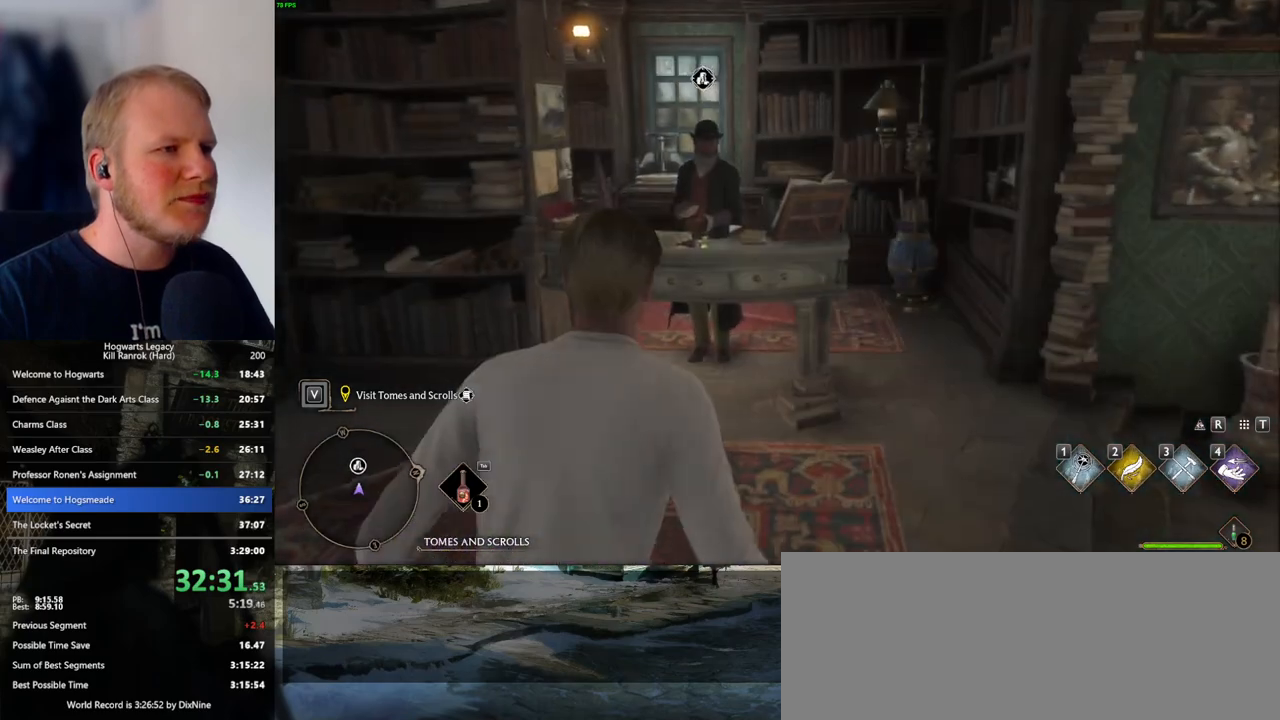
{"keys": ["w"], "mouse": [], "events": [[267, "f", "down"], [350, "f", "up"], [433, "f", "down"], [500, "f", "up"]]}
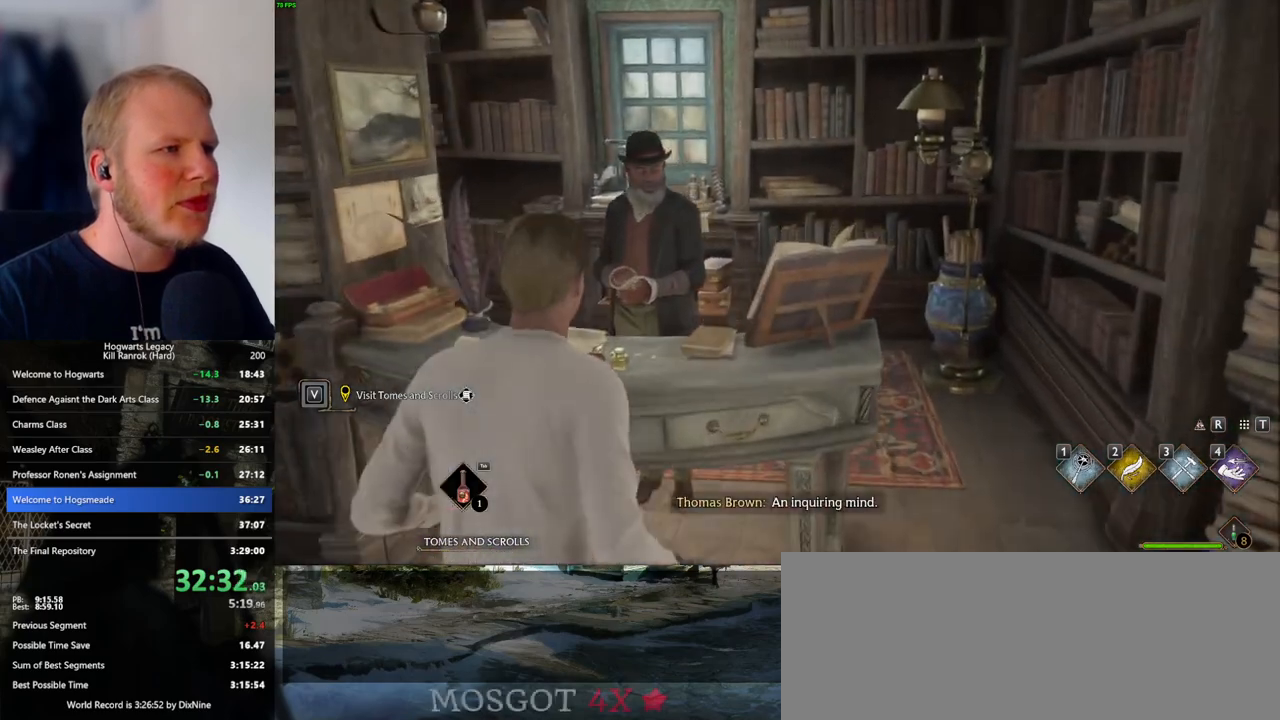
{"keys": [], "mouse": ["wheel"], "events": [[100, "f", "down"], [150, "f", "up"], [217, "w", "up"], [233, "f", "down"], [317, "f", "up"], [450, "mouse_wheel", "down"]]}
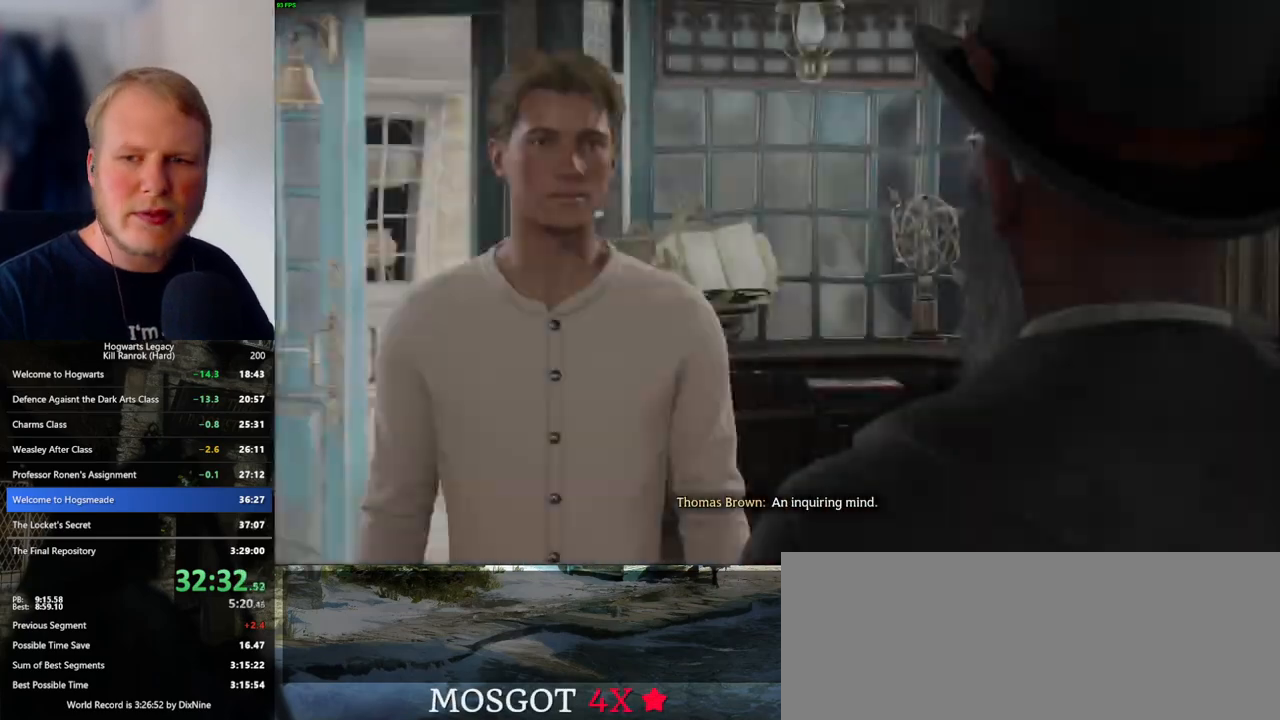
{"keys": ["q"], "mouse": [], "events": [[17, "mouse_wheel", "up"], [17, "q", "down"], [33, "mouse_wheel", "down"], [33, "space", "down"], [100, "q", "up"], [100, "space", "up"], [133, "mouse_wheel", "up"], [200, "q", "down"], [217, "space", "down"], [267, "q", "up"], [267, "space", "up"], [350, "q", "down"], [383, "mouse_wheel", "down"], [383, "space", "down"], [400, "mouse_wheel", "up"], [417, "space", "up"], [433, "q", "up"], [450, "mouse_wheel", "down"], [500, "mouse_wheel", "up"], [500, "q", "down"]]}
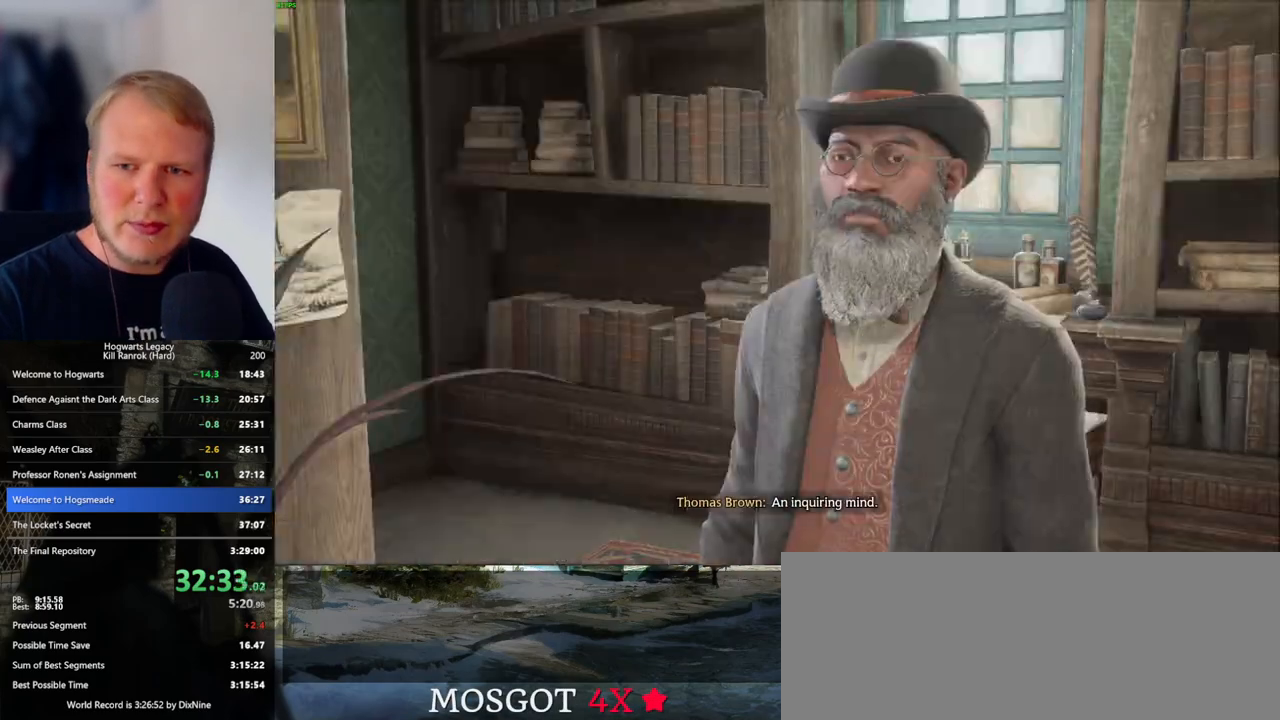
{"keys": ["q"], "mouse": [], "events": [[33, "space", "down"], [83, "space", "up"], [100, "q", "up"], [167, "q", "down"], [200, "space", "down"], [233, "mouse_wheel", "down"], [250, "q", "up"], [250, "space", "up"], [333, "mouse_wheel", "up"], [333, "q", "down"], [367, "space", "down"], [400, "space", "up"], [417, "q", "up"], [500, "q", "down"]]}
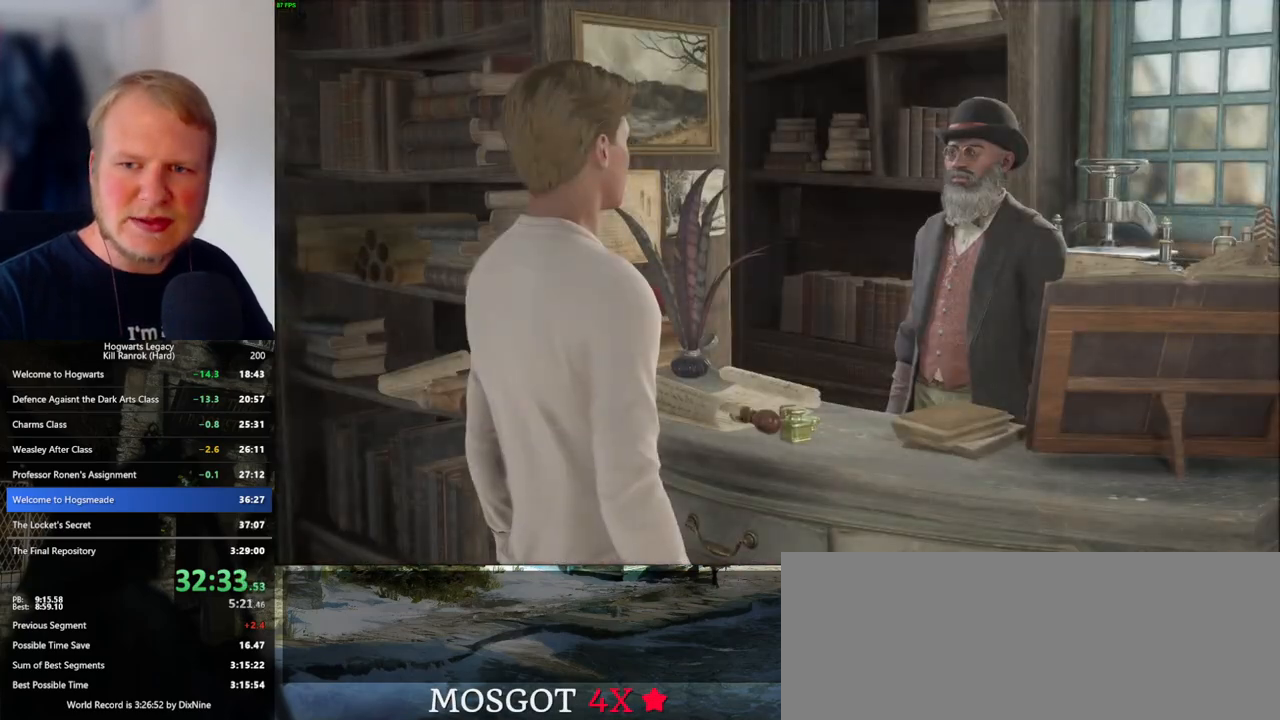
{"keys": ["q"], "mouse": [], "events": [[33, "space", "down"], [83, "mouse_wheel", "down"], [83, "q", "up"], [83, "space", "up"], [117, "mouse_wheel", "up"], [133, "mouse_wheel", "down"], [167, "mouse_wheel", "up"], [167, "q", "down"], [183, "mouse_wheel", "down"], [200, "mouse_wheel", "up"], [200, "space", "down"], [233, "space", "up"], [250, "q", "up"], [317, "q", "down"], [367, "space", "down"], [417, "q", "up"], [417, "space", "up"], [450, "mouse_wheel", "down"], [500, "mouse_wheel", "up"], [500, "q", "down"]]}
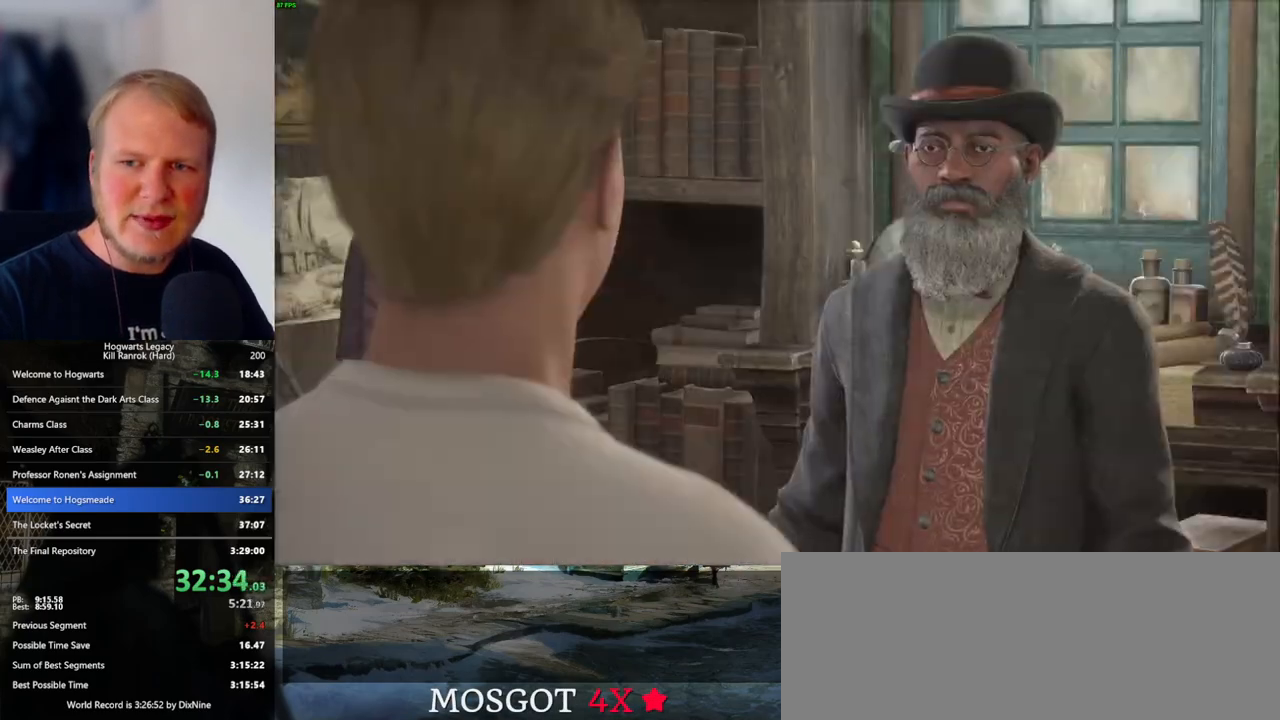
{"keys": ["q"], "mouse": [], "events": [[17, "mouse_wheel", "down"], [33, "space", "down"], [83, "mouse_wheel", "up"], [83, "q", "up"], [83, "space", "up"], [167, "q", "down"], [217, "space", "down"], [250, "space", "up"], [267, "q", "up"], [317, "q", "down"], [350, "mouse_wheel", "down"], [367, "space", "down"], [383, "mouse_wheel", "up"], [400, "mouse_wheel", "down"], [417, "mouse_wheel", "up"], [417, "q", "up"], [417, "space", "up"], [433, "mouse_wheel", "down"], [500, "mouse_wheel", "up"], [500, "q", "down"]]}
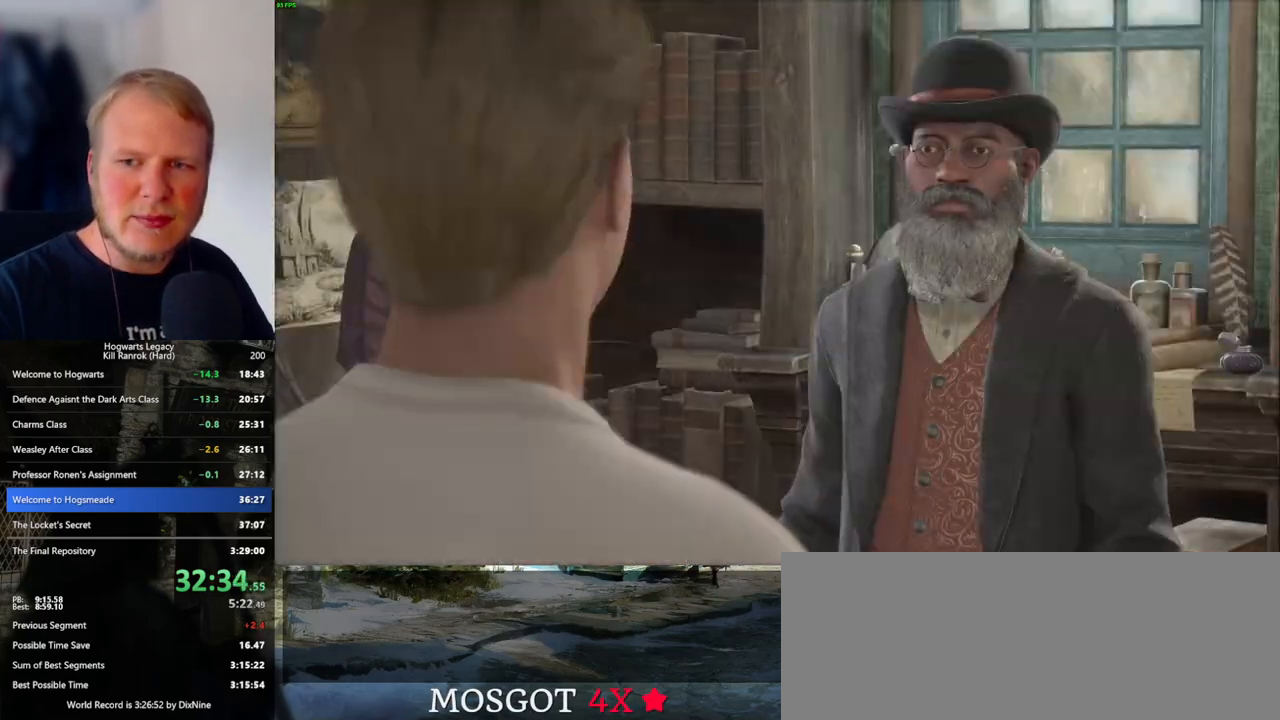
{"keys": [], "mouse": [], "events": [[33, "space", "down"], [83, "q", "up"], [83, "space", "up"], [183, "q", "down"], [217, "space", "down"], [233, "mouse_wheel", "down"], [250, "mouse_wheel", "up"], [250, "space", "up"], [267, "q", "up"], [283, "mouse_wheel", "down"], [300, "mouse_wheel", "up"], [317, "mouse_wheel", "down"], [367, "mouse_wheel", "up"], [367, "q", "down"], [467, "q", "up"]]}
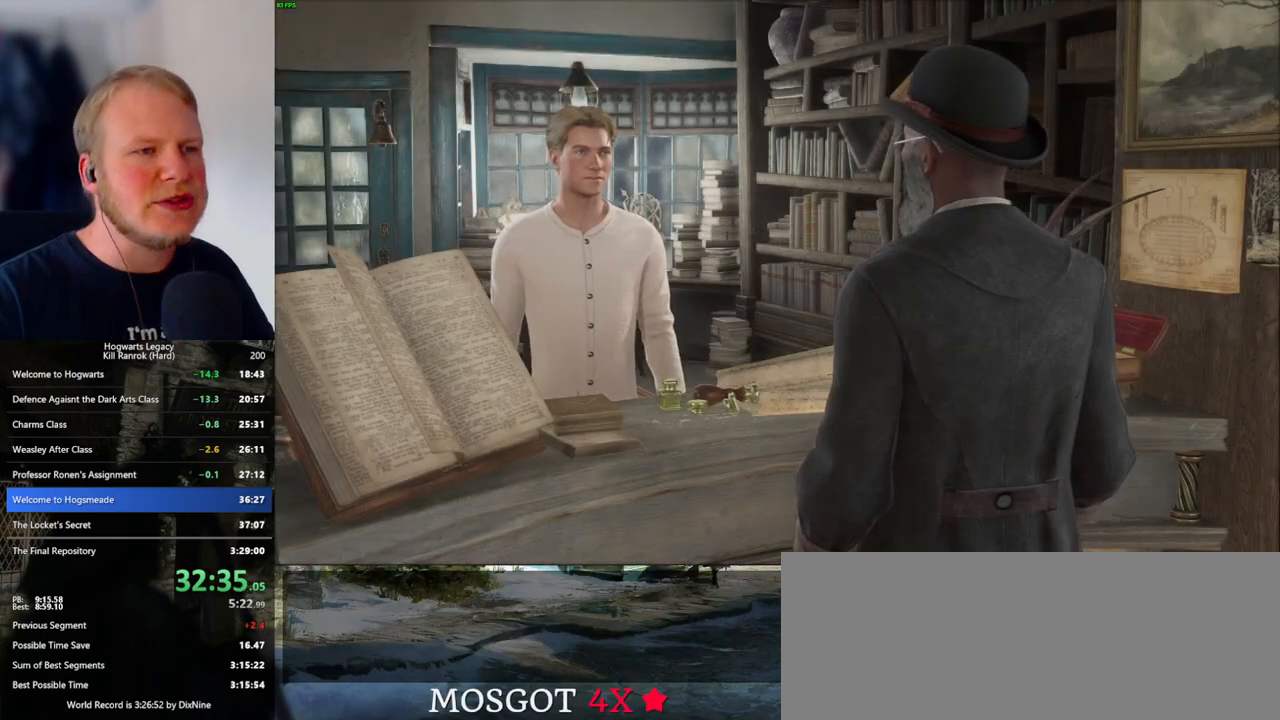
{"keys": [], "mouse": [], "events": [[67, "q", "down"], [83, "space", "down"], [100, "mouse_wheel", "down"], [133, "mouse_wheel", "up"], [133, "q", "up"], [150, "mouse_wheel", "down"], [150, "space", "up"], [250, "mouse_wheel", "up"], [250, "q", "down"], [267, "space", "down"], [317, "q", "up"], [317, "space", "up"], [417, "q", "down"], [450, "space", "down"], [500, "q", "up"], [500, "space", "up"]]}
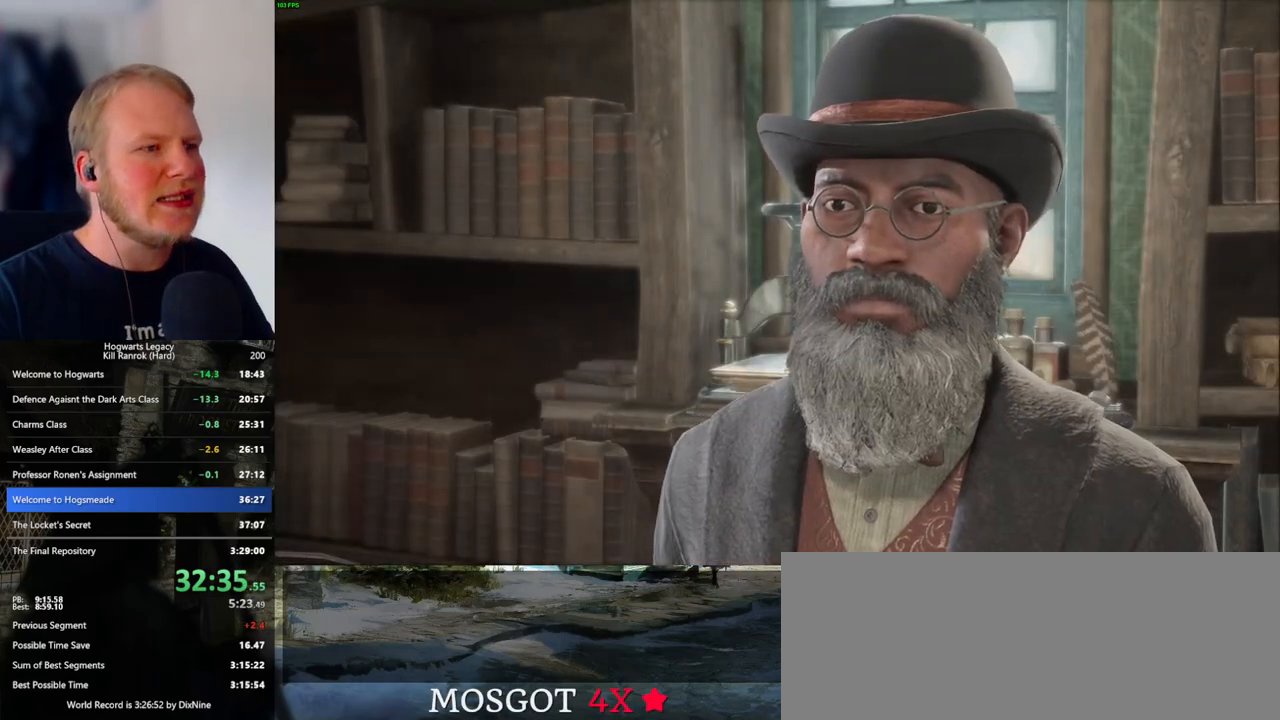
{"keys": ["q", "space"], "mouse": ["wheel"], "events": [[33, "mouse_wheel", "down"], [50, "mouse_wheel", "up"], [83, "mouse_wheel", "down"], [100, "q", "down"], [117, "mouse_wheel", "up"], [117, "space", "down"], [133, "mouse_wheel", "down"], [167, "mouse_wheel", "up"], [167, "q", "up"], [167, "space", "up"], [183, "mouse_wheel", "down"], [217, "mouse_wheel", "up"], [267, "q", "down"], [283, "space", "down"], [333, "space", "up"], [350, "q", "up"], [433, "mouse_wheel", "down"], [450, "mouse_wheel", "up"], [450, "q", "down"], [467, "space", "down"], [500, "mouse_wheel", "down"]]}
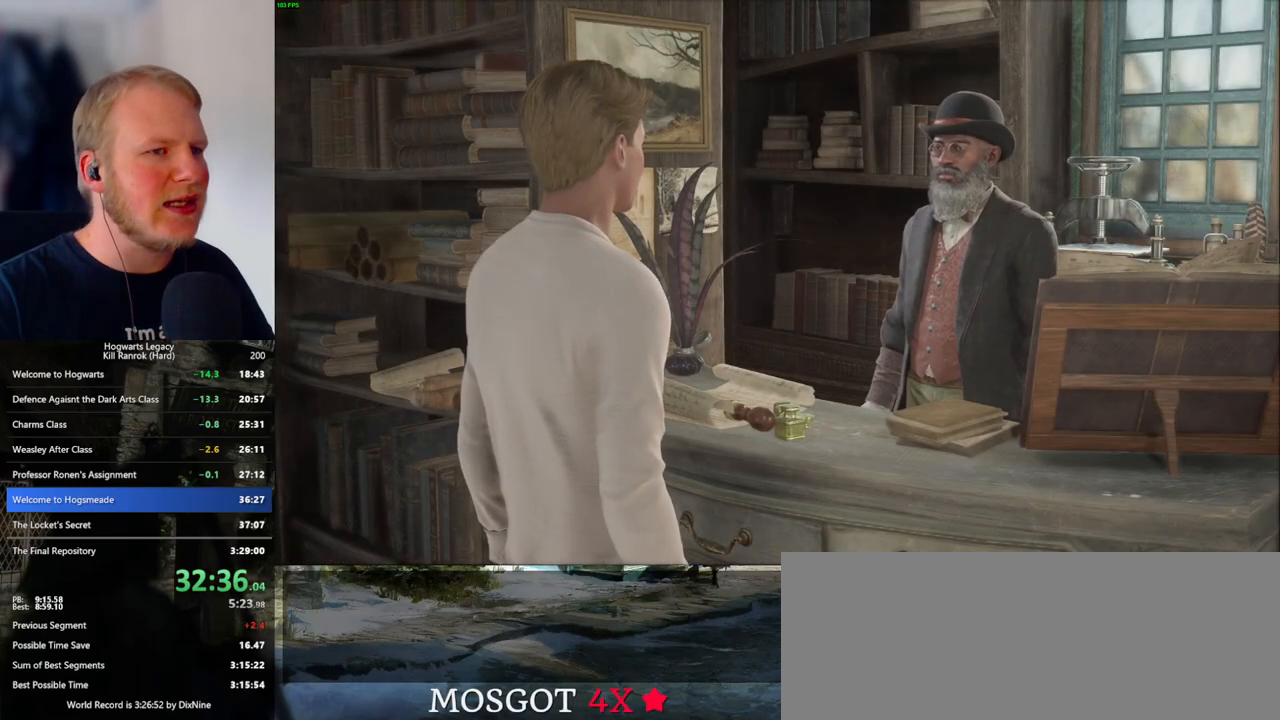
{"keys": ["q"], "mouse": [], "events": [[33, "mouse_wheel", "up"], [33, "q", "up"], [33, "space", "up"], [50, "mouse_wheel", "down"], [150, "mouse_wheel", "up"], [150, "q", "down"], [150, "space", "down"], [183, "q", "up"], [200, "space", "up"], [283, "q", "down"], [300, "space", "down"], [367, "mouse_wheel", "down"], [367, "q", "up"], [367, "space", "up"], [433, "mouse_wheel", "up"], [450, "mouse_wheel", "down"], [467, "mouse_wheel", "up"], [483, "mouse_wheel", "down"], [500, "mouse_wheel", "up"], [500, "q", "down"]]}
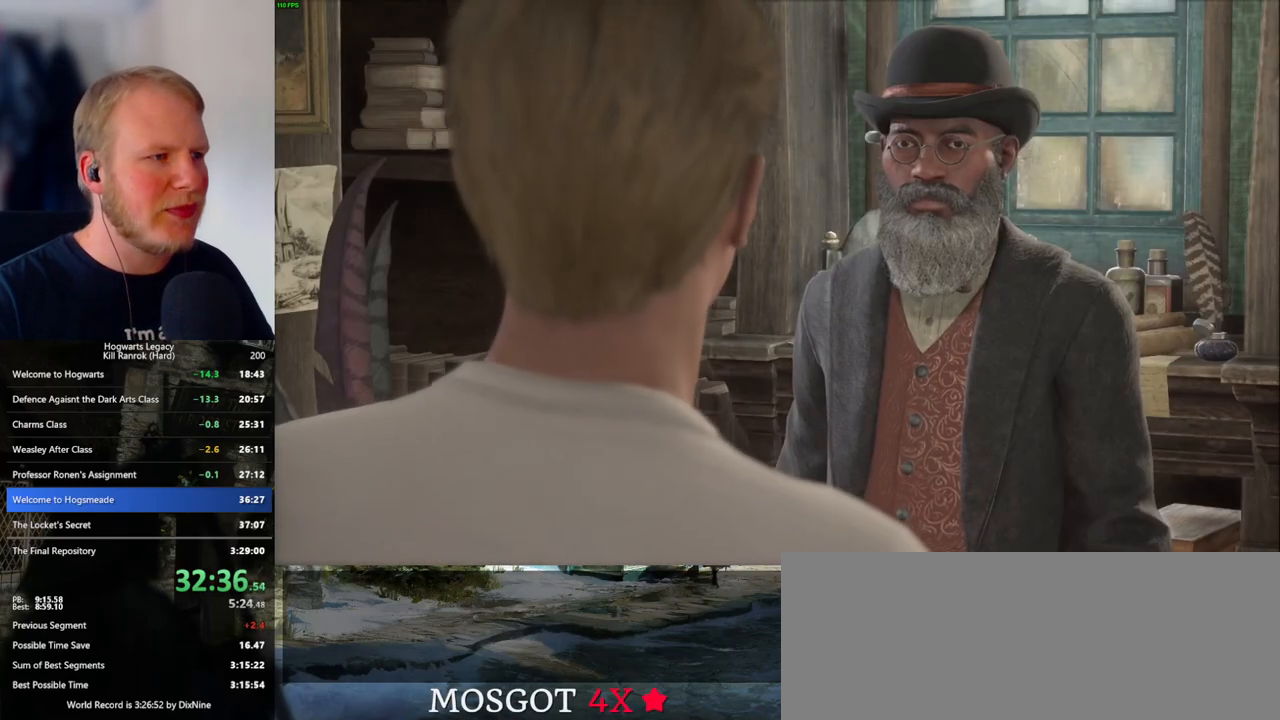
{"keys": ["q"], "mouse": [], "events": [[17, "space", "down"], [50, "q", "up"], [50, "space", "up"], [183, "space", "down"], [233, "space", "up"], [267, "mouse_wheel", "down"], [300, "mouse_wheel", "up"], [317, "mouse_wheel", "down"], [350, "mouse_wheel", "up"], [350, "q", "down"], [350, "space", "down"], [400, "q", "up"], [400, "space", "up"], [500, "q", "down"]]}
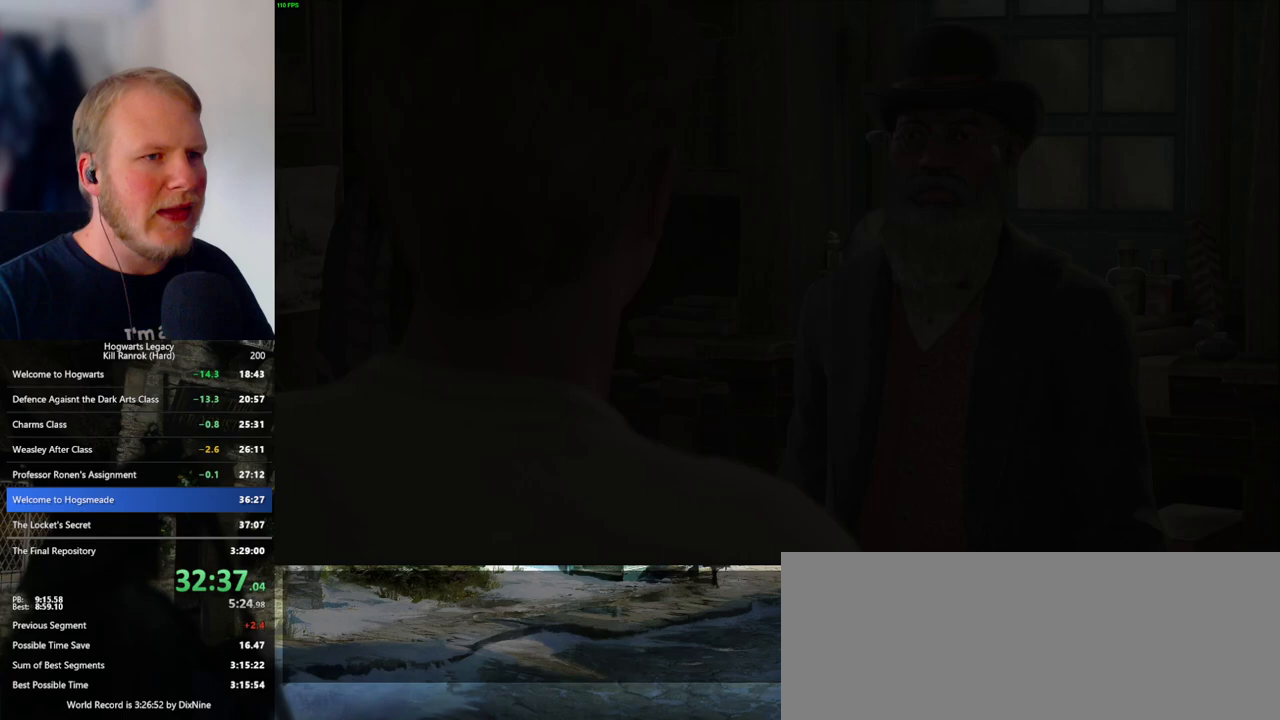
{"keys": [], "mouse": [], "events": [[17, "space", "down"], [67, "q", "up"], [67, "space", "up"]]}
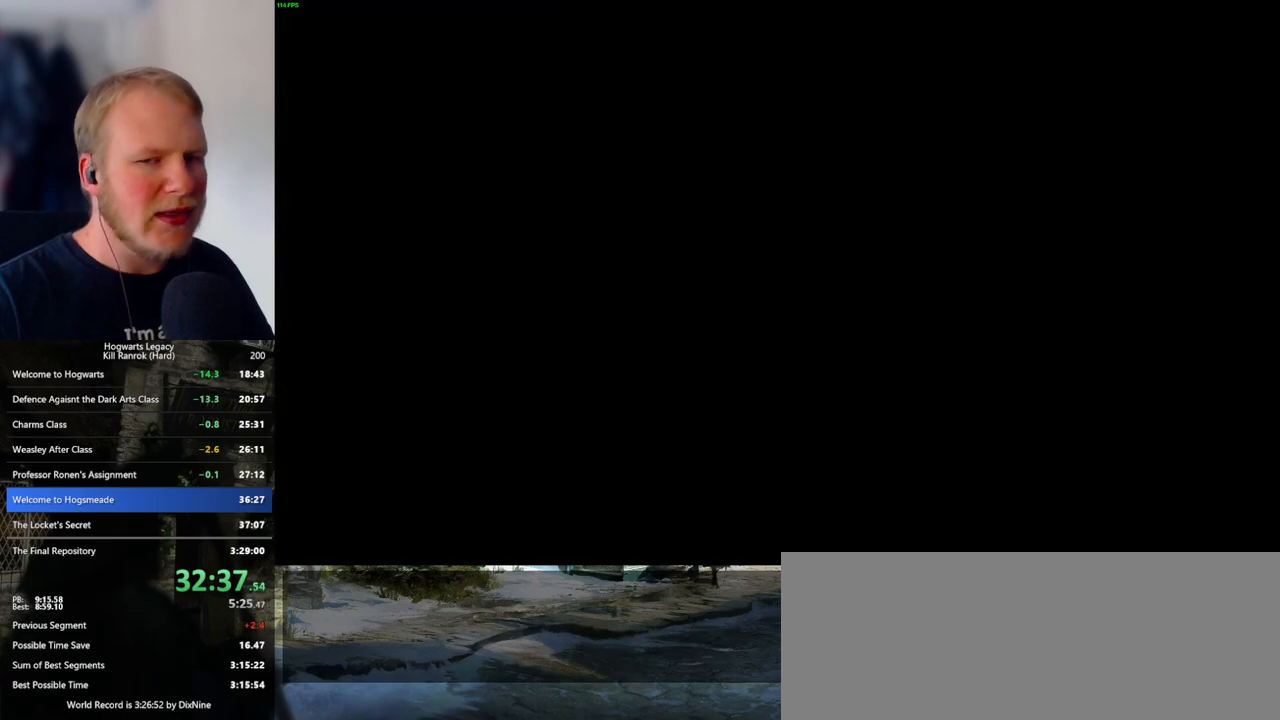
{"keys": [], "mouse": [], "events": []}
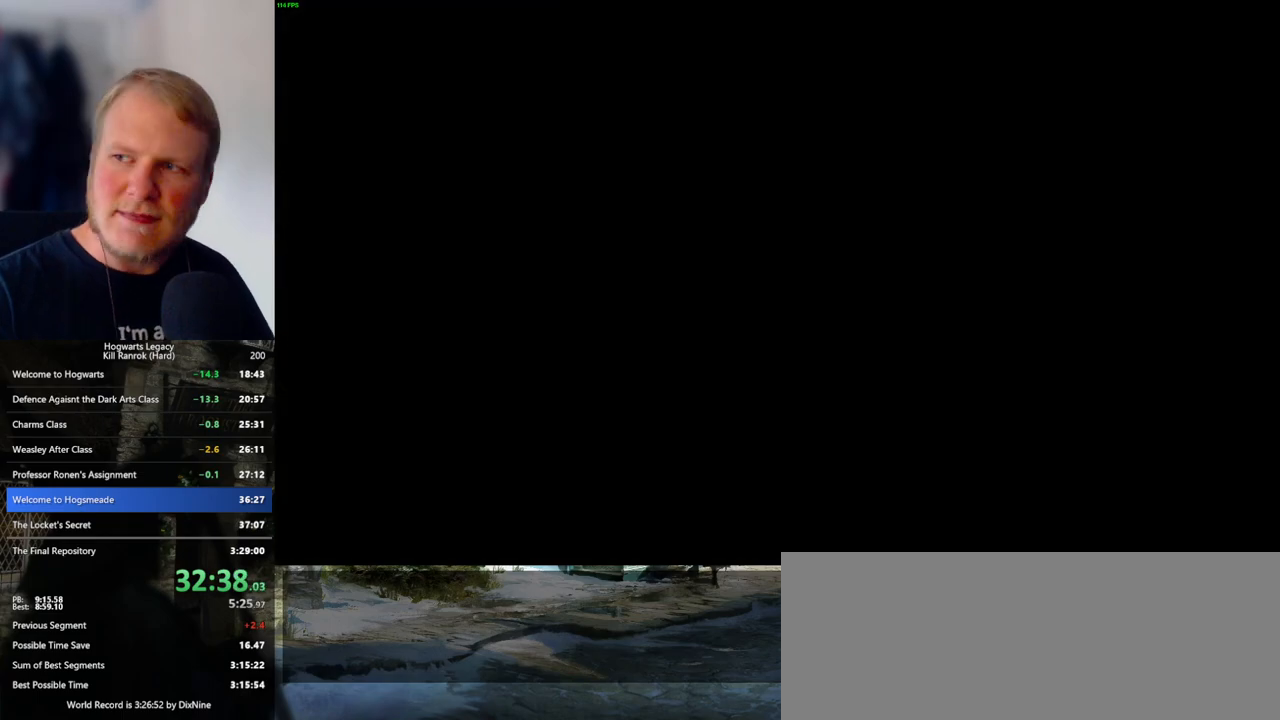
{"keys": [], "mouse": [], "events": []}
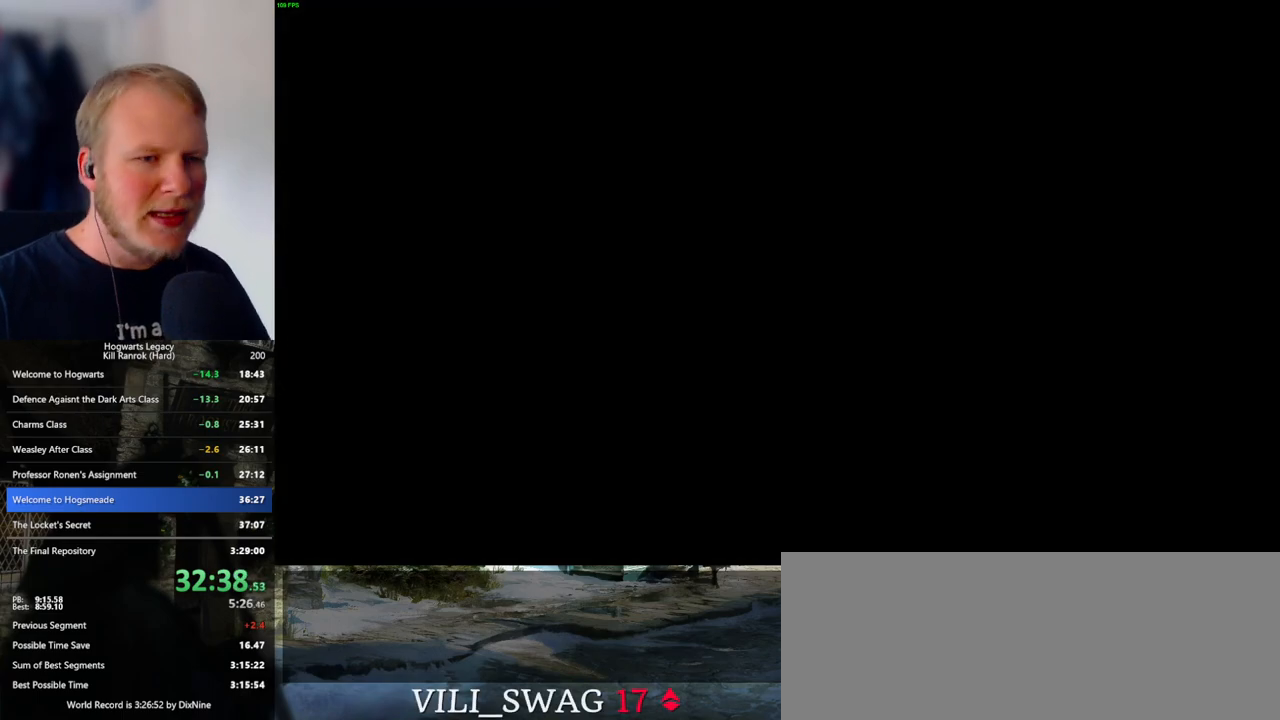
{"keys": [], "mouse": [], "events": []}
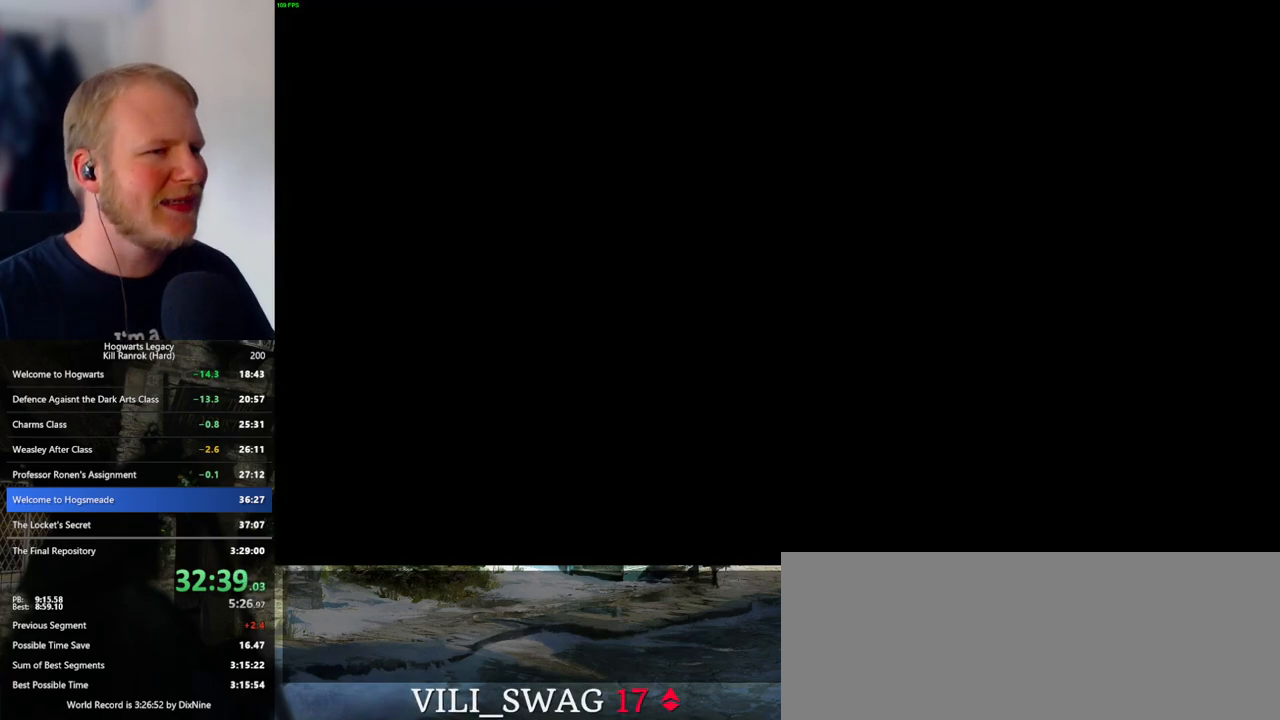
{"keys": [], "mouse": [], "events": []}
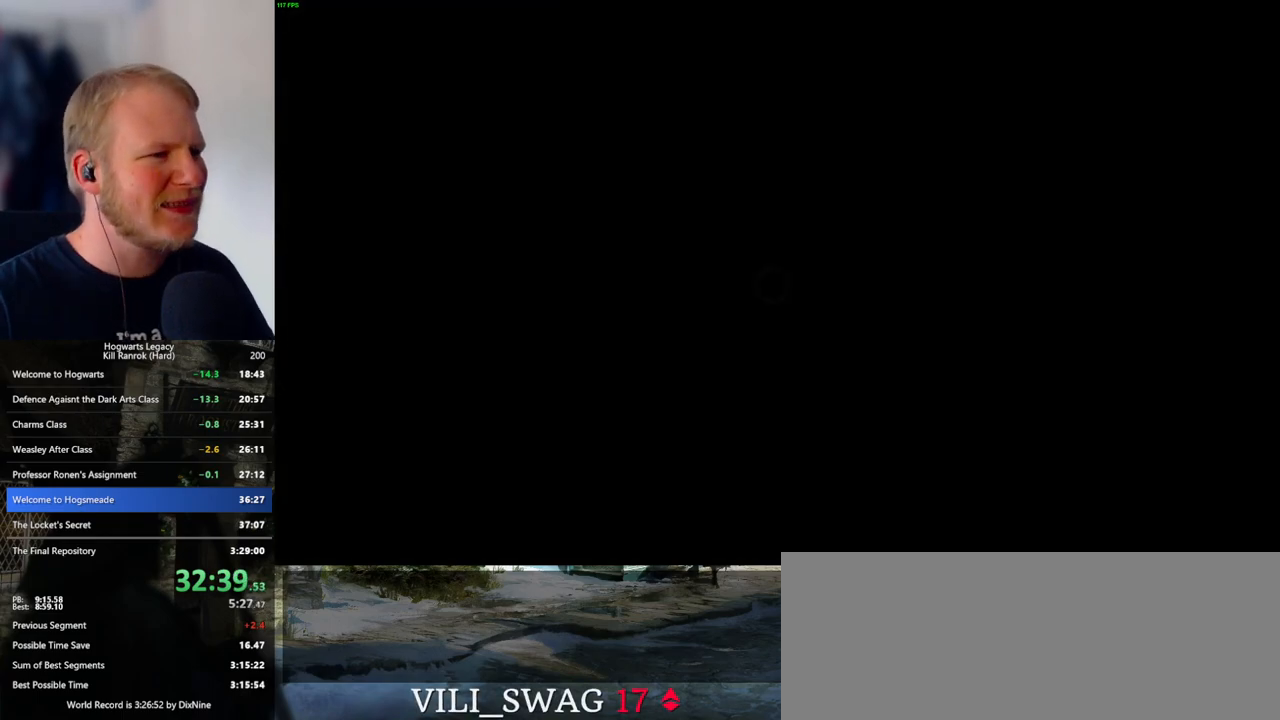
{"keys": [], "mouse": [], "events": []}
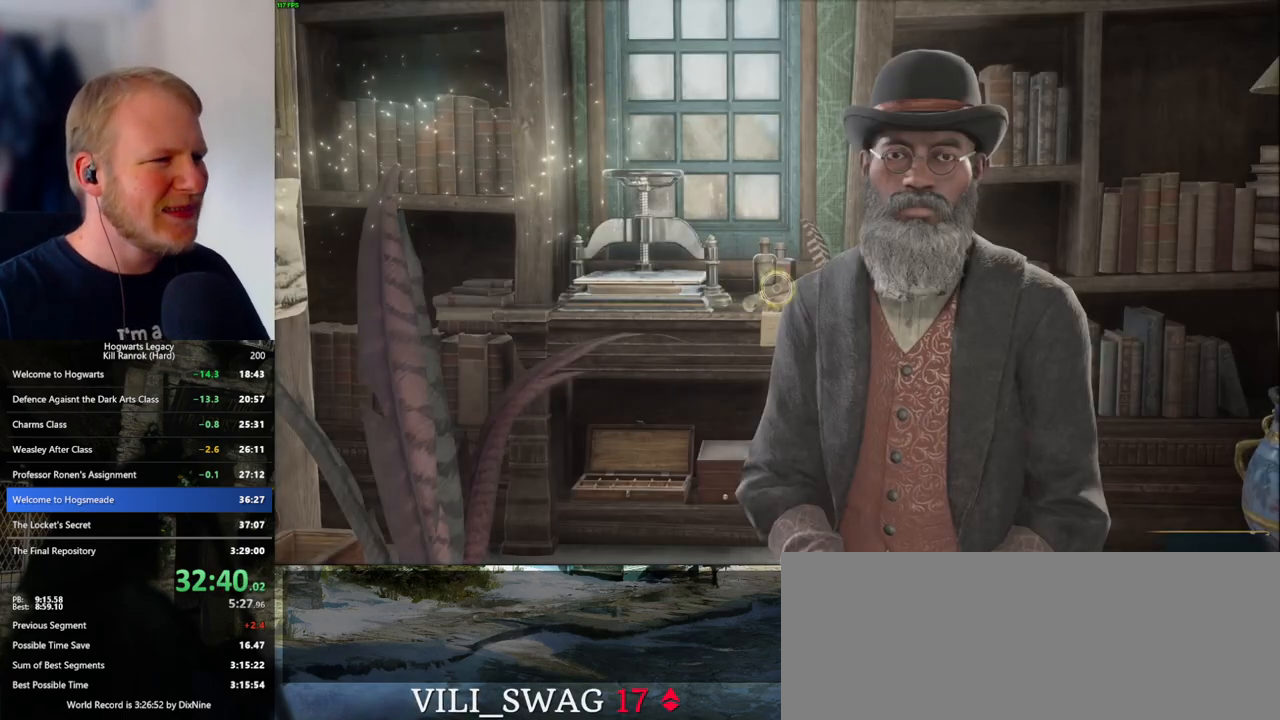
{"keys": [], "mouse": [], "events": []}
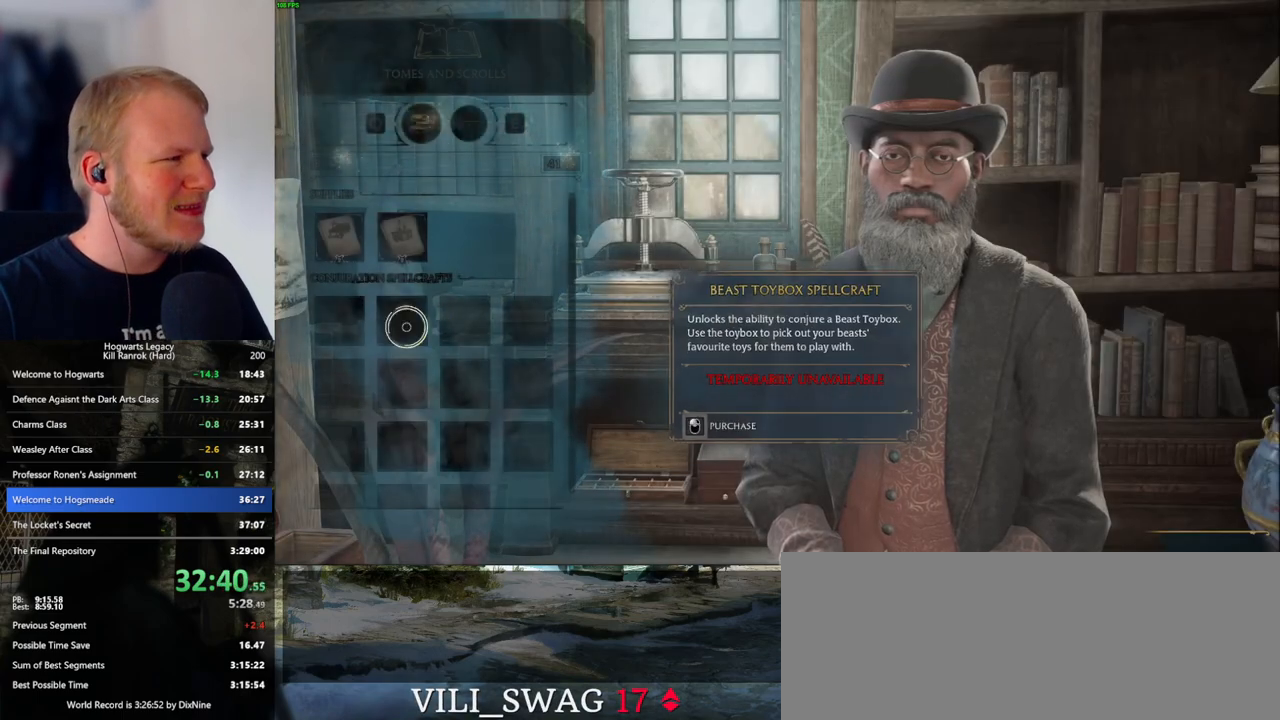
{"keys": [], "mouse": ["left"], "events": [[500, "mouse_left", "down"]]}
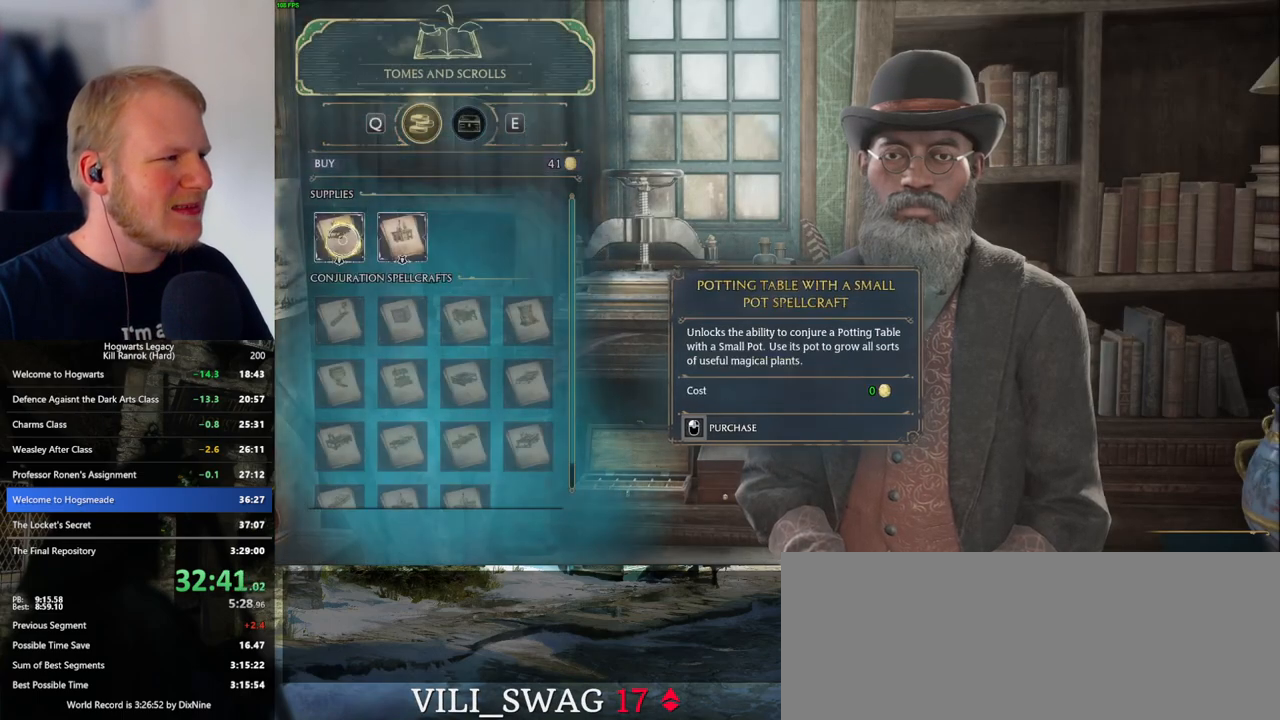
{"keys": [], "mouse": ["left"], "events": []}
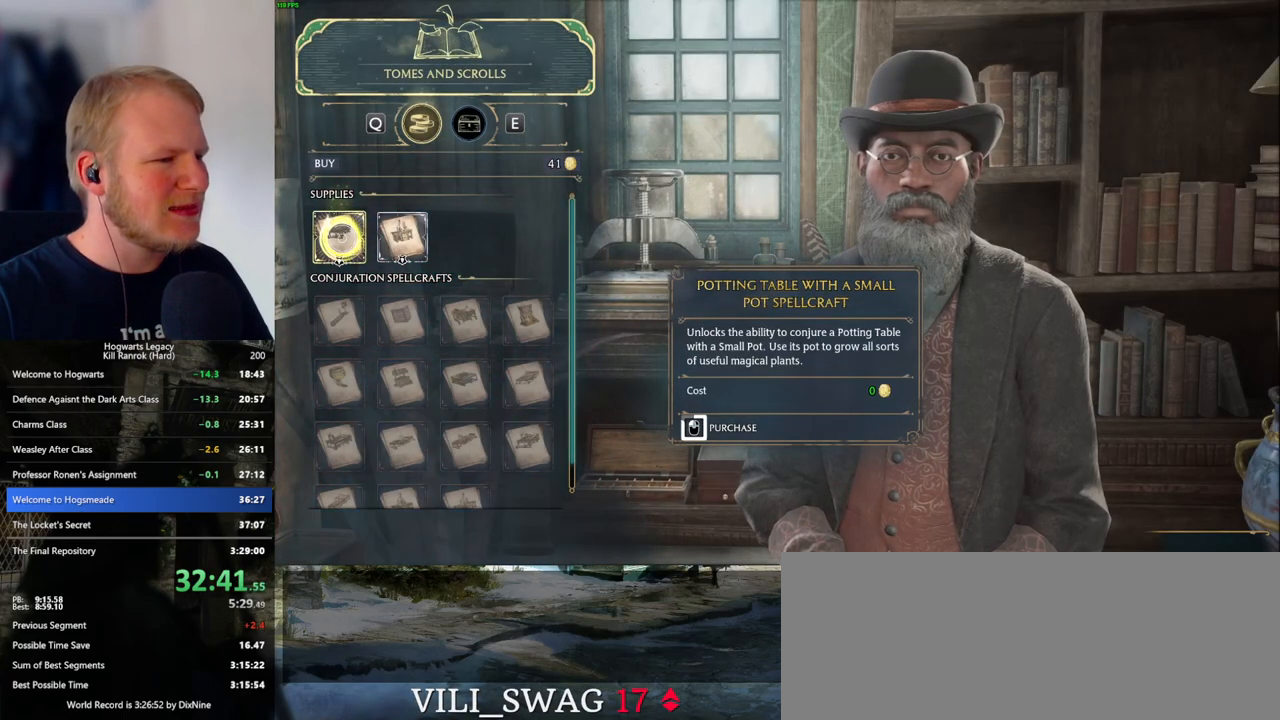
{"keys": [], "mouse": ["left"], "events": []}
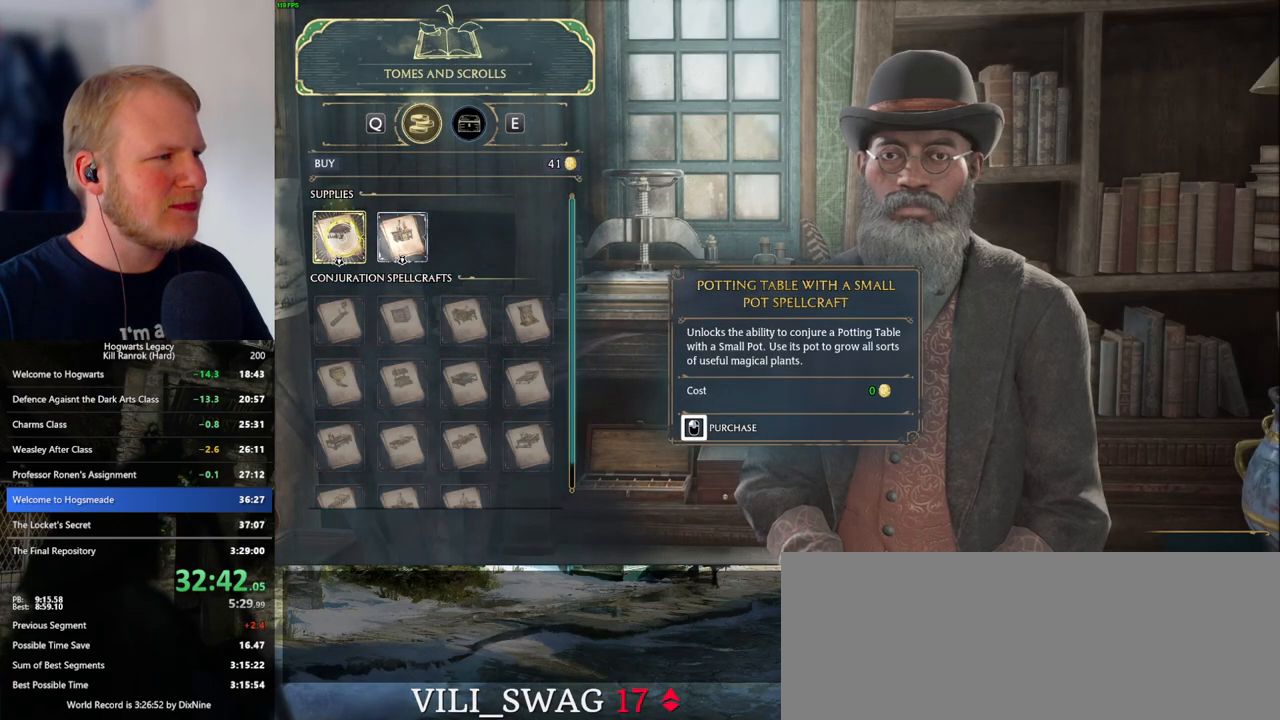
{"keys": [], "mouse": ["left"], "events": [[133, "mouse_left", "up"], [217, "mouse_left", "down"]]}
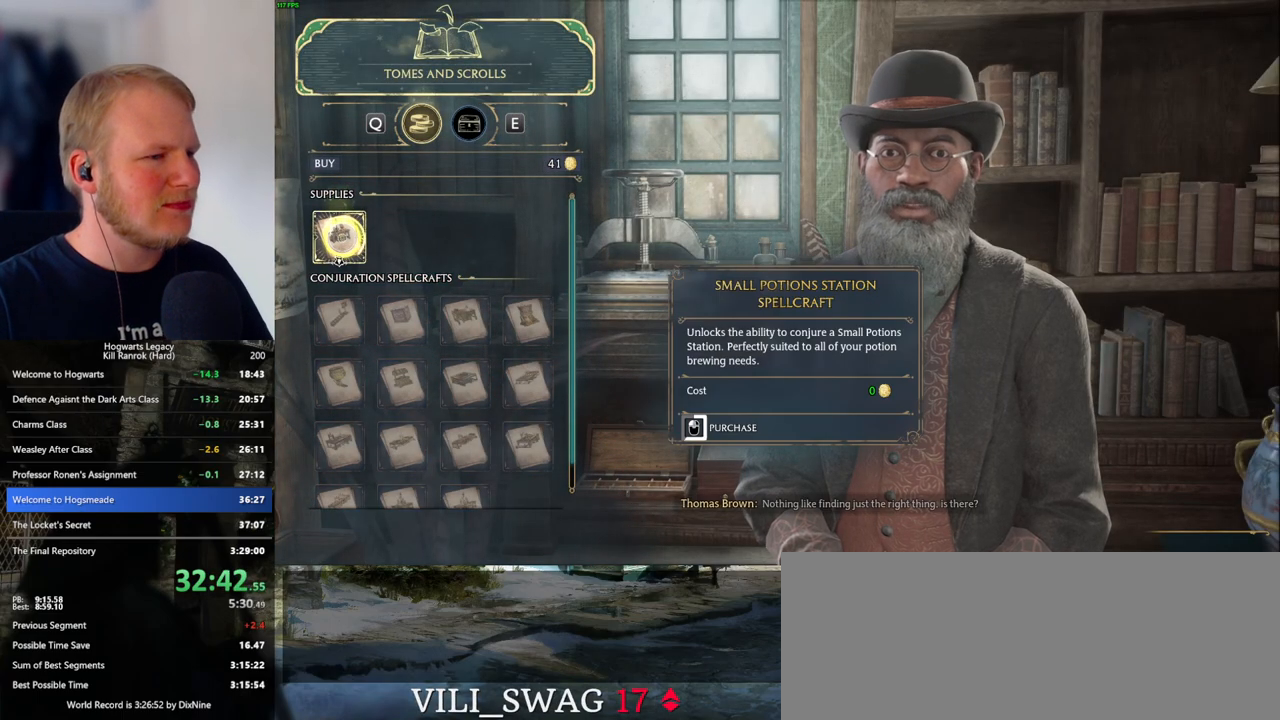
{"keys": [], "mouse": ["left"], "events": []}